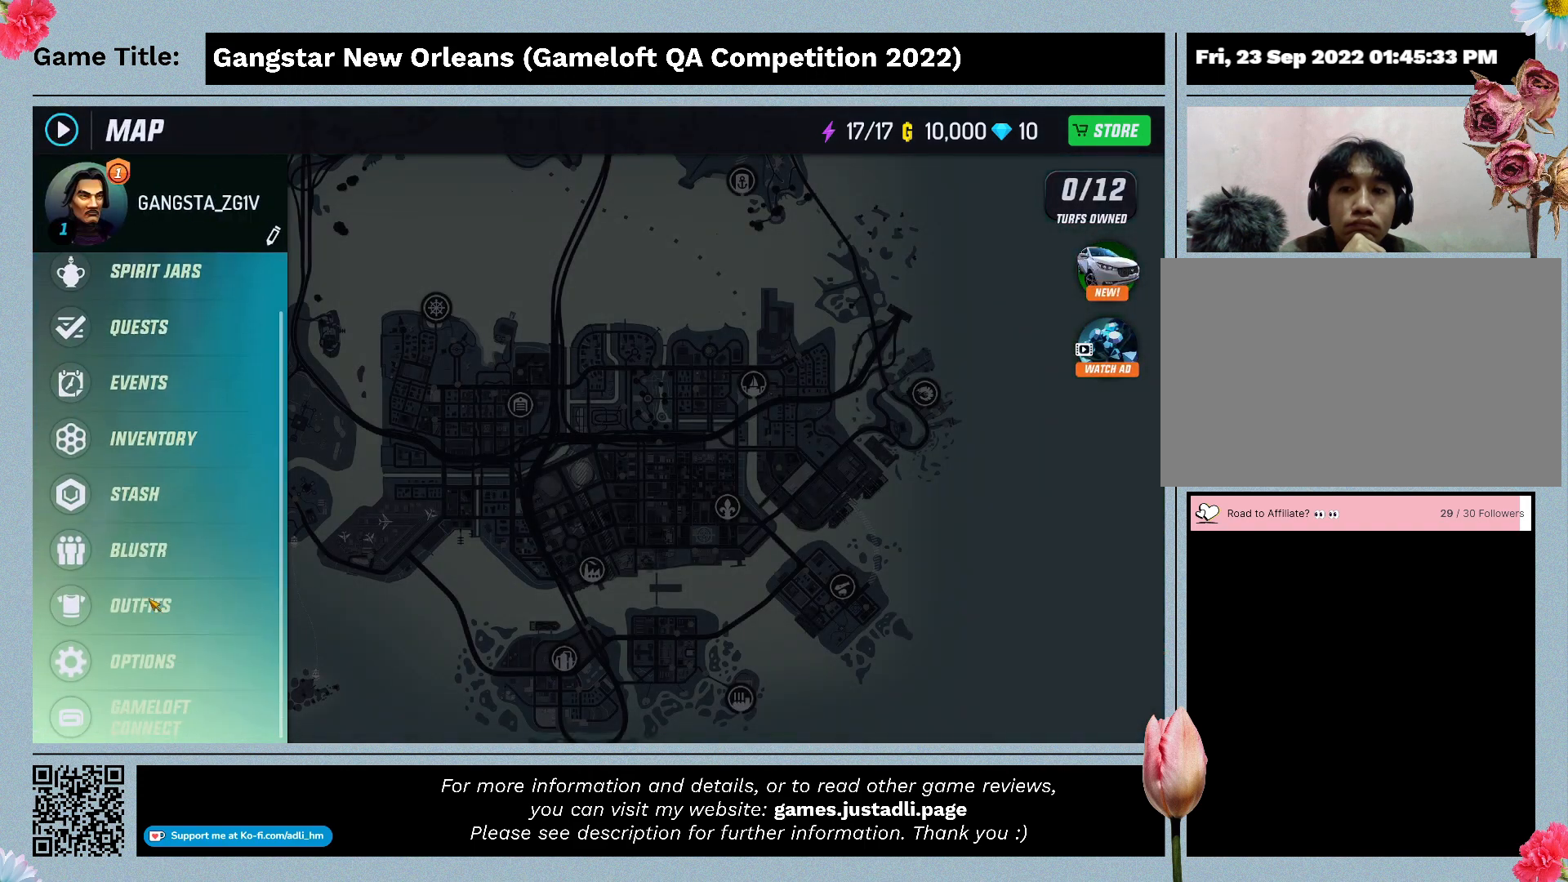
Gameplay with keyboard and mouse; each line is a JSON object with the keys and mouse buttons held at the frame after it. "events" lists presses ("down") and releases ("up") of "0", "1", "2", "3", "4", "5", "6", "7", "8", "9", "a", "alt", "b", "c", "caps_lock", "ctrl", "d", "down", "e", "escape", "f", "f1", "f2", "f3", "f4", "f5", "f6", "f7", "f8", "g", "h", "i", "j", "k", "l", "left", "m", "n", "o", "p", "q", "r", "return", "right", "s", "shift", "space", "t", "tab", "tilde", "u", "up", "v", "w", "x", "y", "z", "mouse_left", "mouse_wheel" and "mouse_right" between this image and that frame as [ms after this image, input, new state], when the widget could be followed in between. "mouse_left", "mouse_wheel", "mouse_right" = the "left", "wheel", "right" buttons of the "mouse" list. No other keys are recorded. "wheel" means that the mouse wheel is clicked or scrolled. Mouse movement is not recorded.
{"keys": [], "mouse": [], "events": [[133, "mouse_left", "down"], [367, "mouse_left", "up"]]}
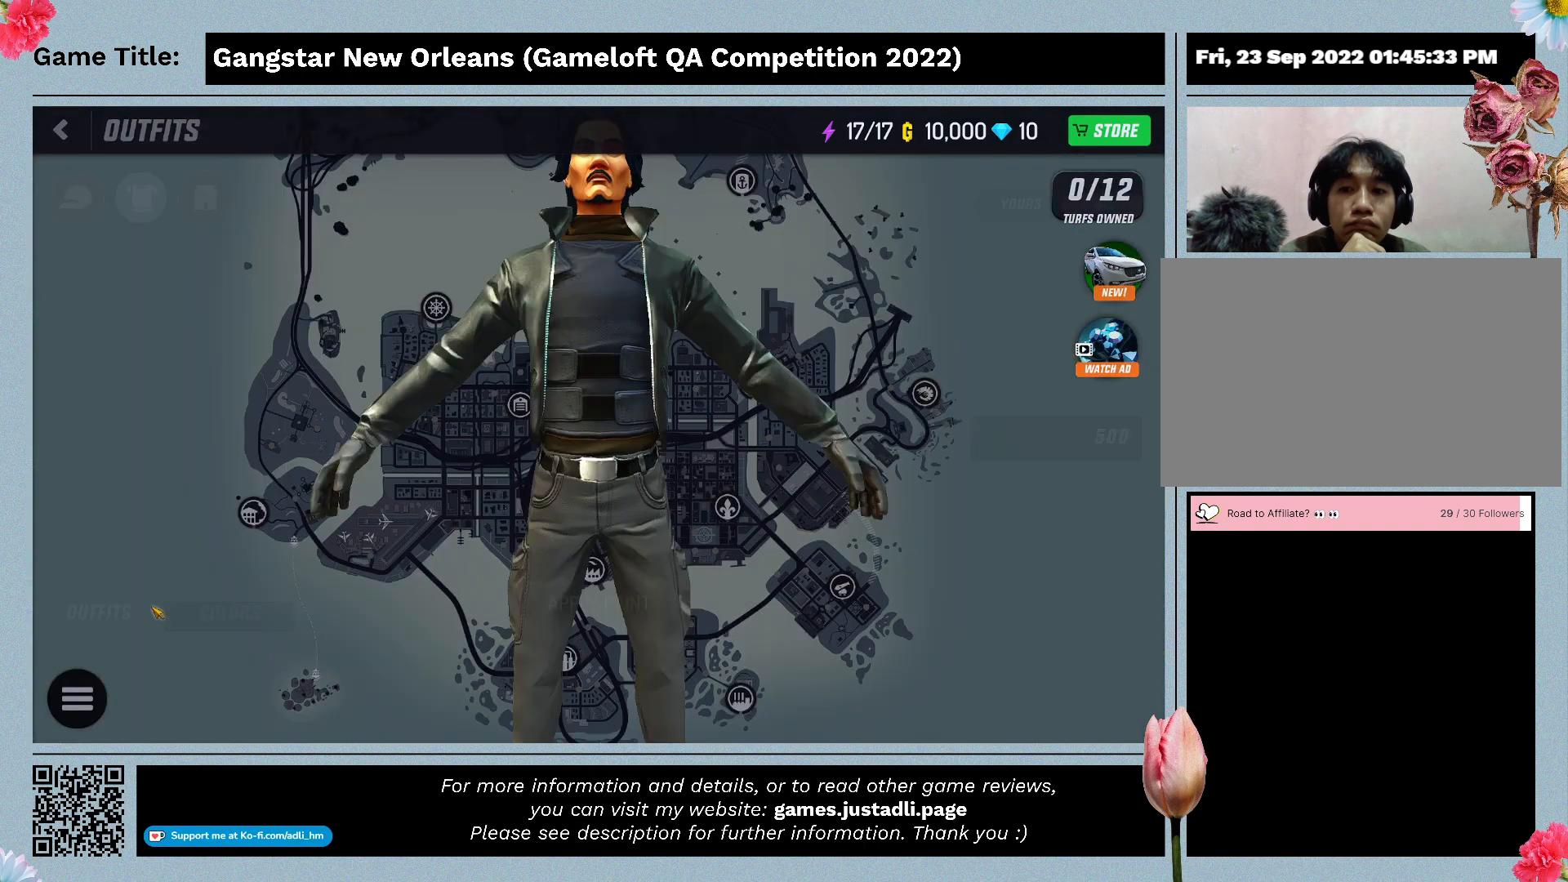
{"keys": [], "mouse": [], "events": []}
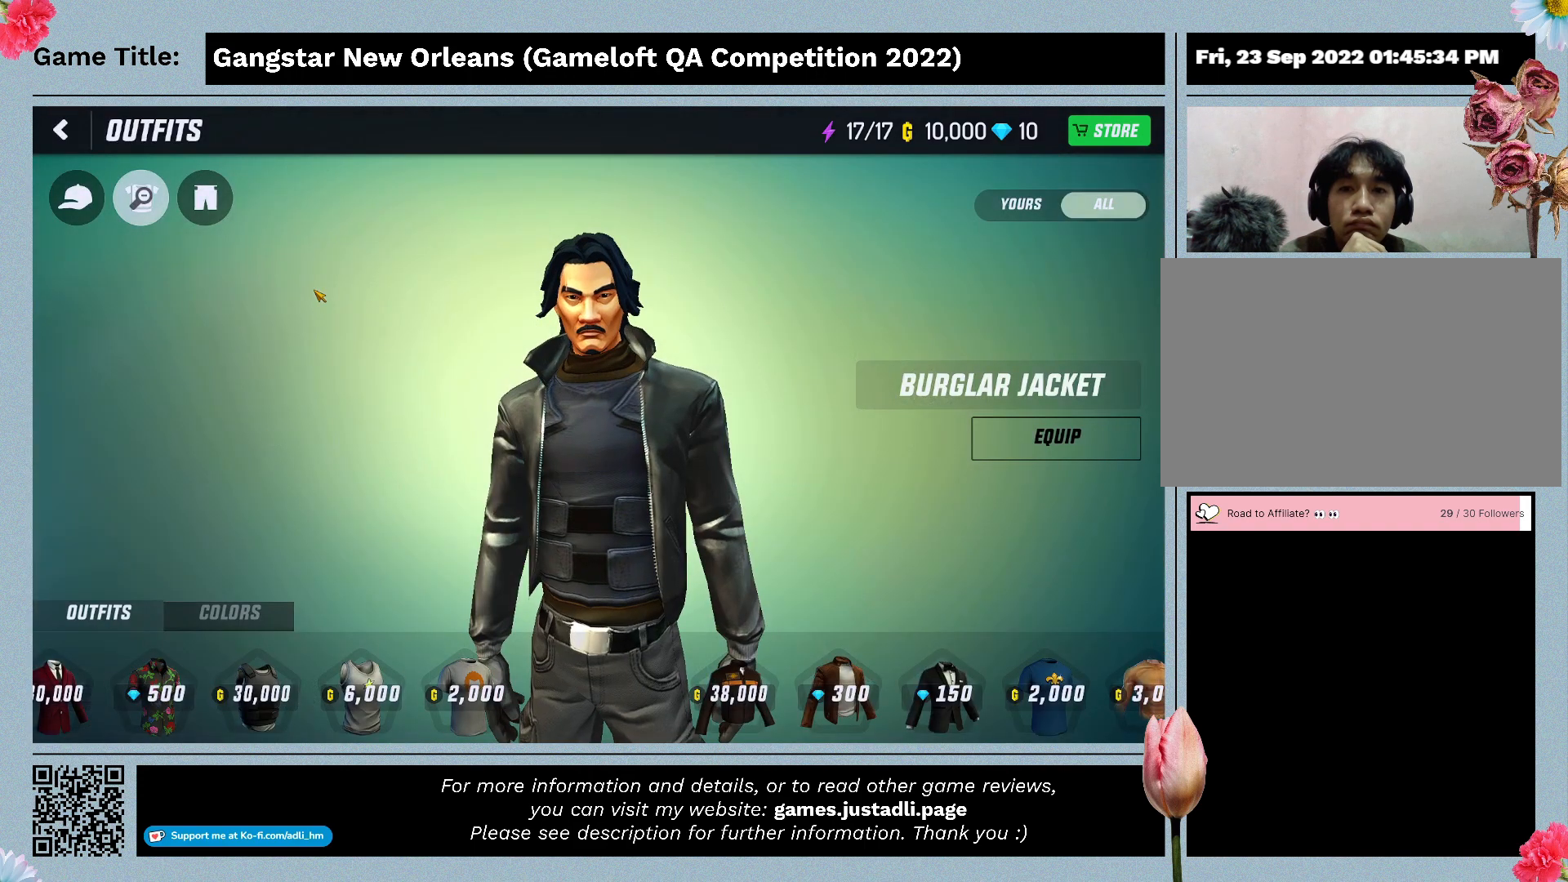
{"keys": [], "mouse": [], "events": []}
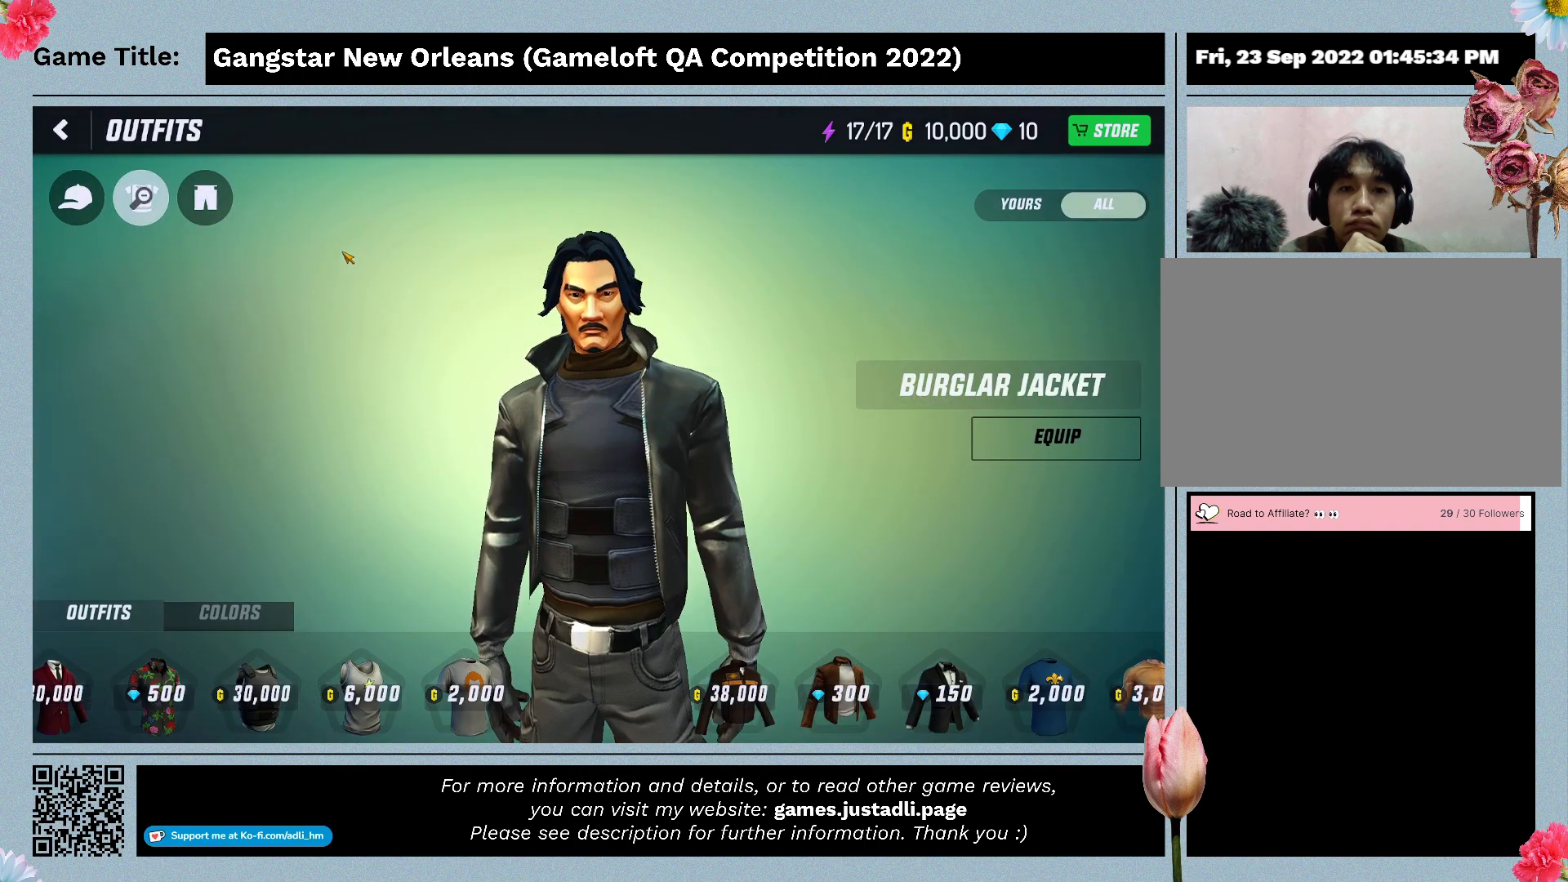
{"keys": [], "mouse": [], "events": []}
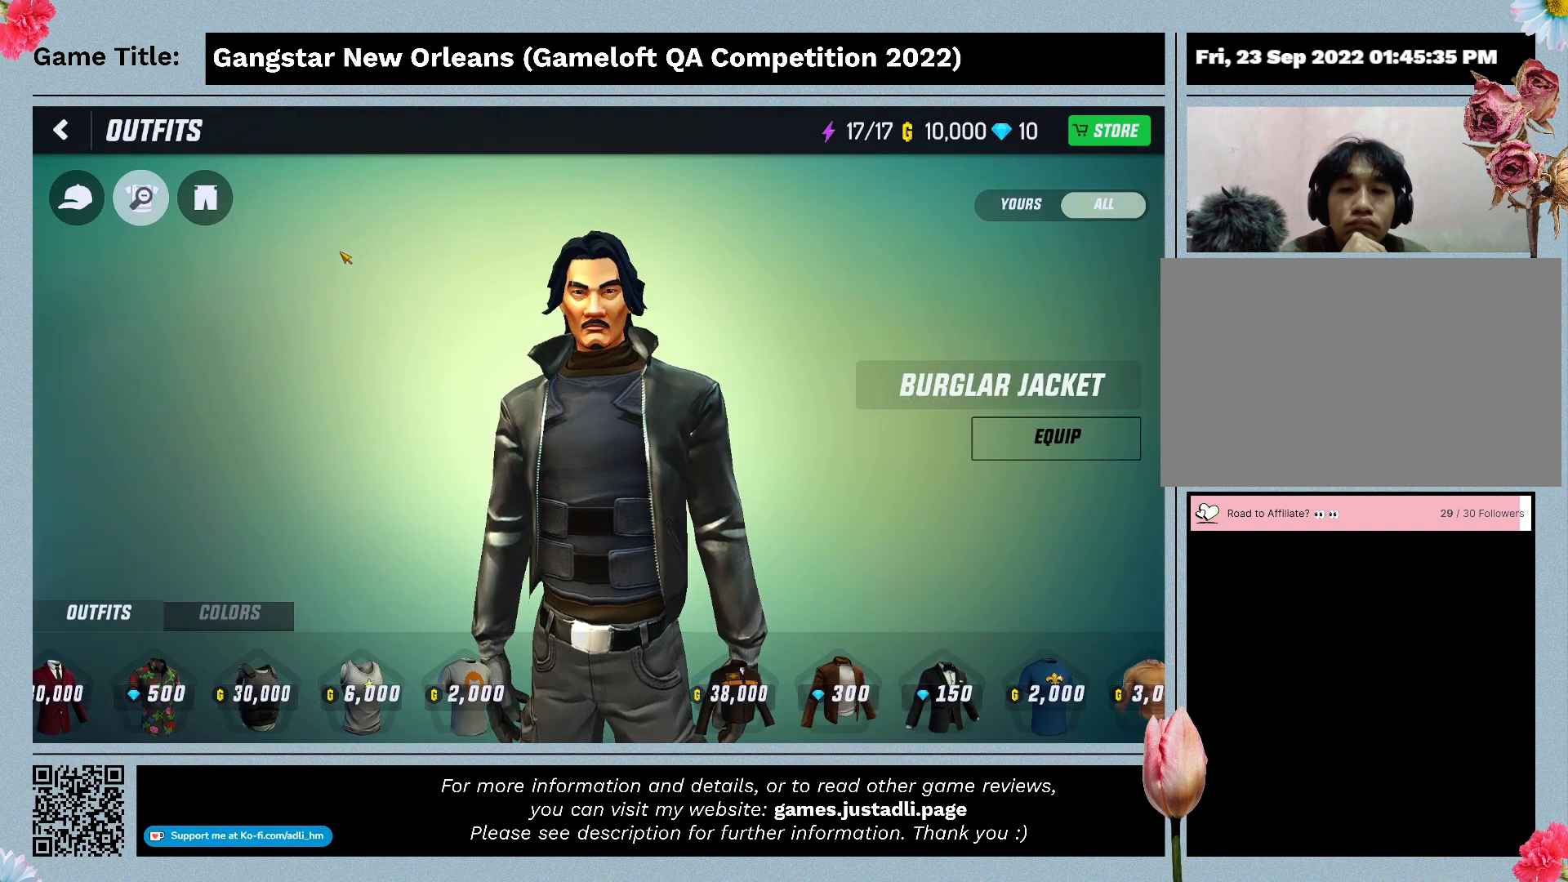
{"keys": [], "mouse": [], "events": []}
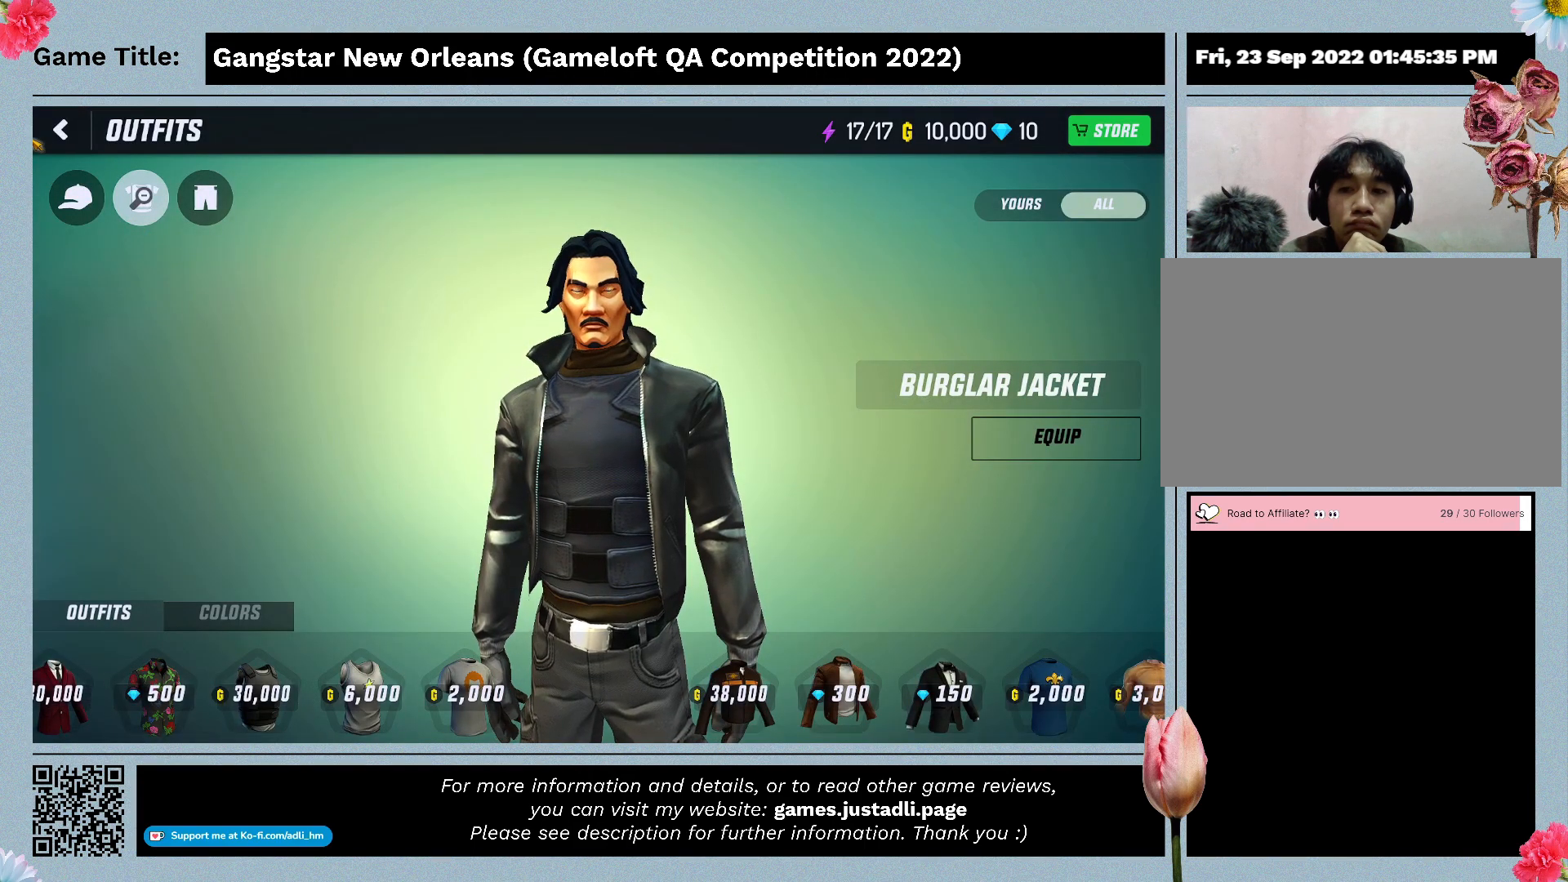
{"keys": [], "mouse": ["left"], "events": [[500, "mouse_left", "down"]]}
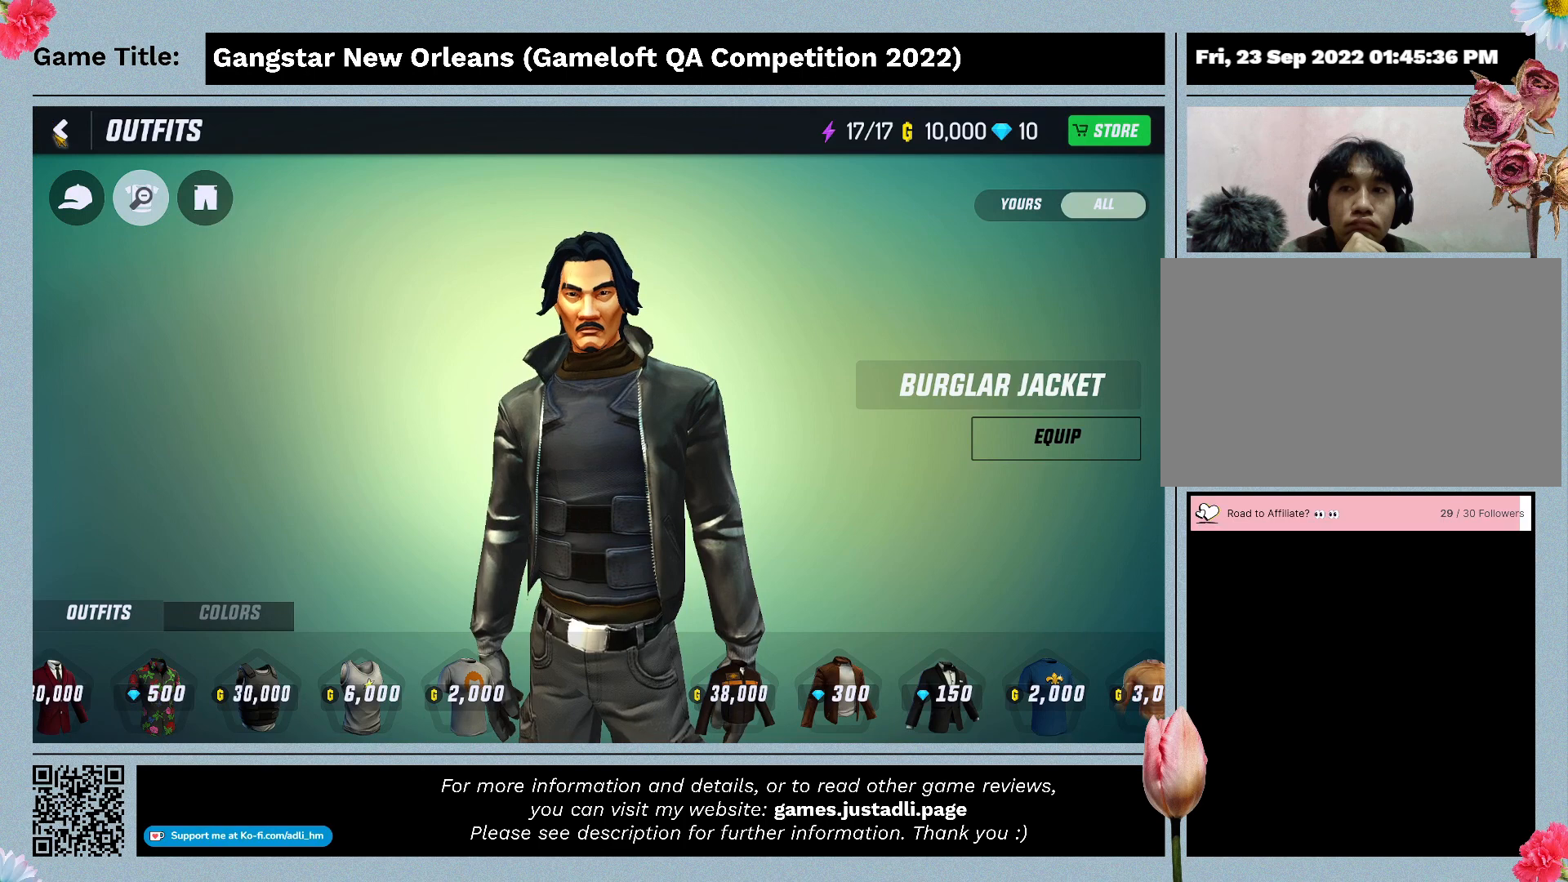
{"keys": [], "mouse": [], "events": [[267, "mouse_left", "up"]]}
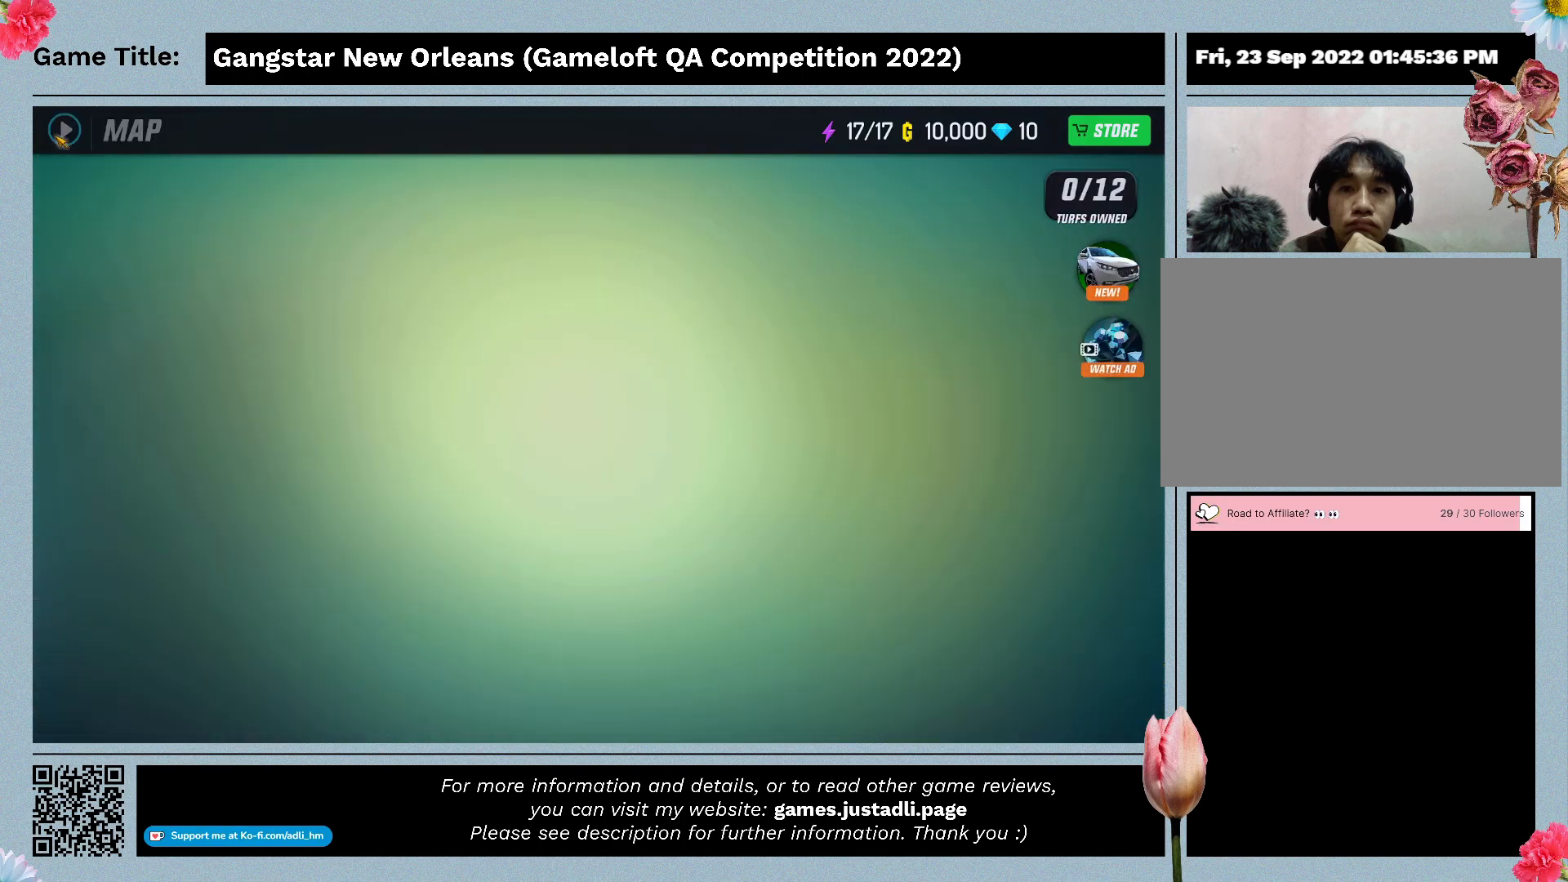
{"keys": [], "mouse": [], "events": []}
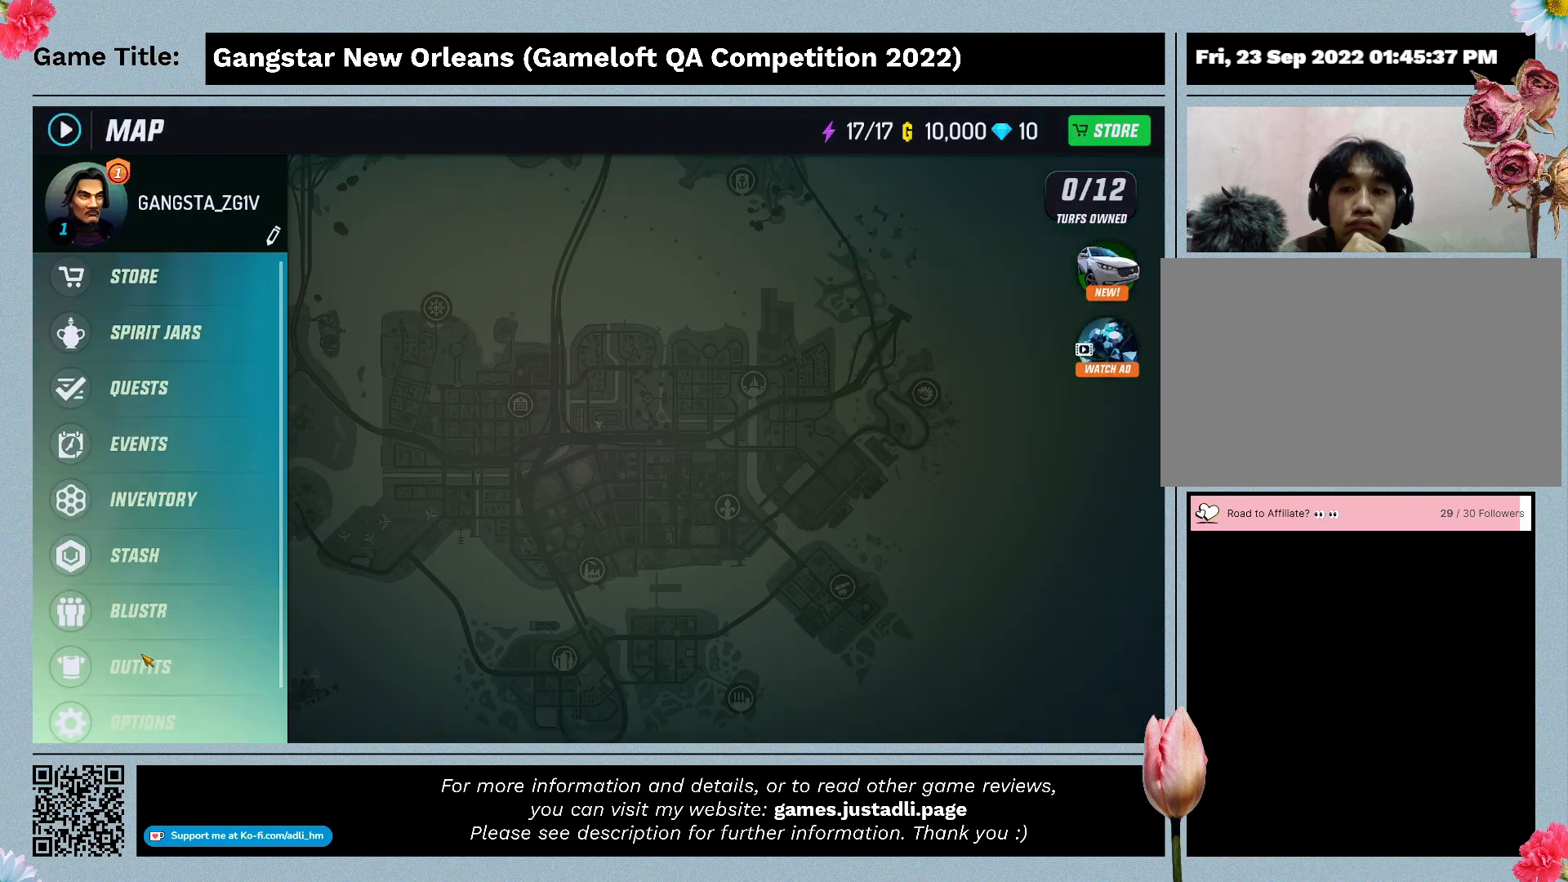
{"keys": [], "mouse": ["left"], "events": [[400, "mouse_left", "down"]]}
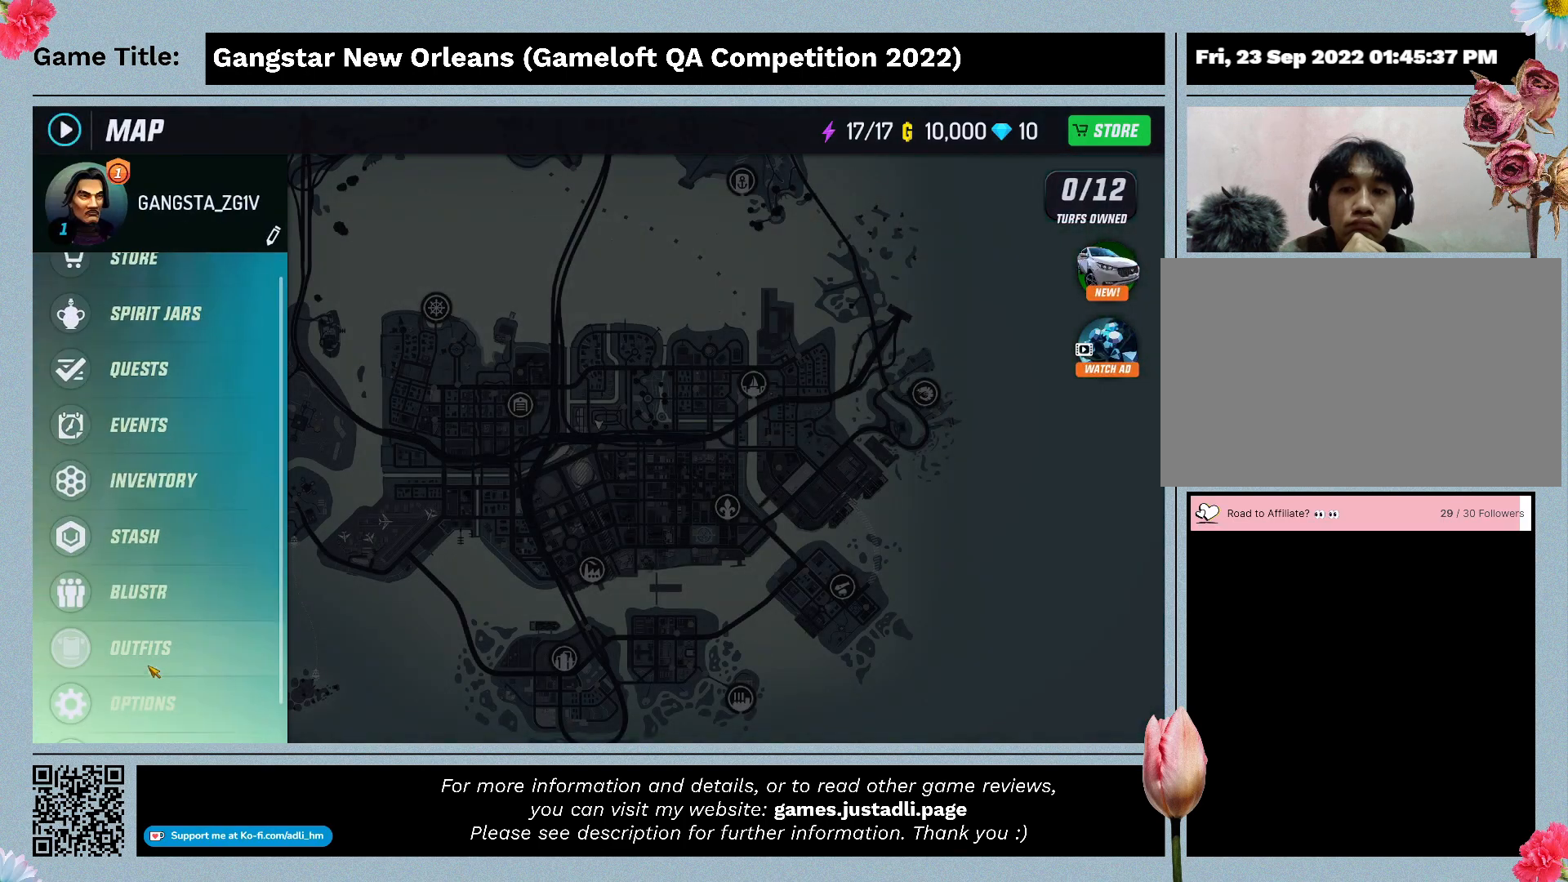
{"keys": [], "mouse": [], "events": [[167, "mouse_left", "up"]]}
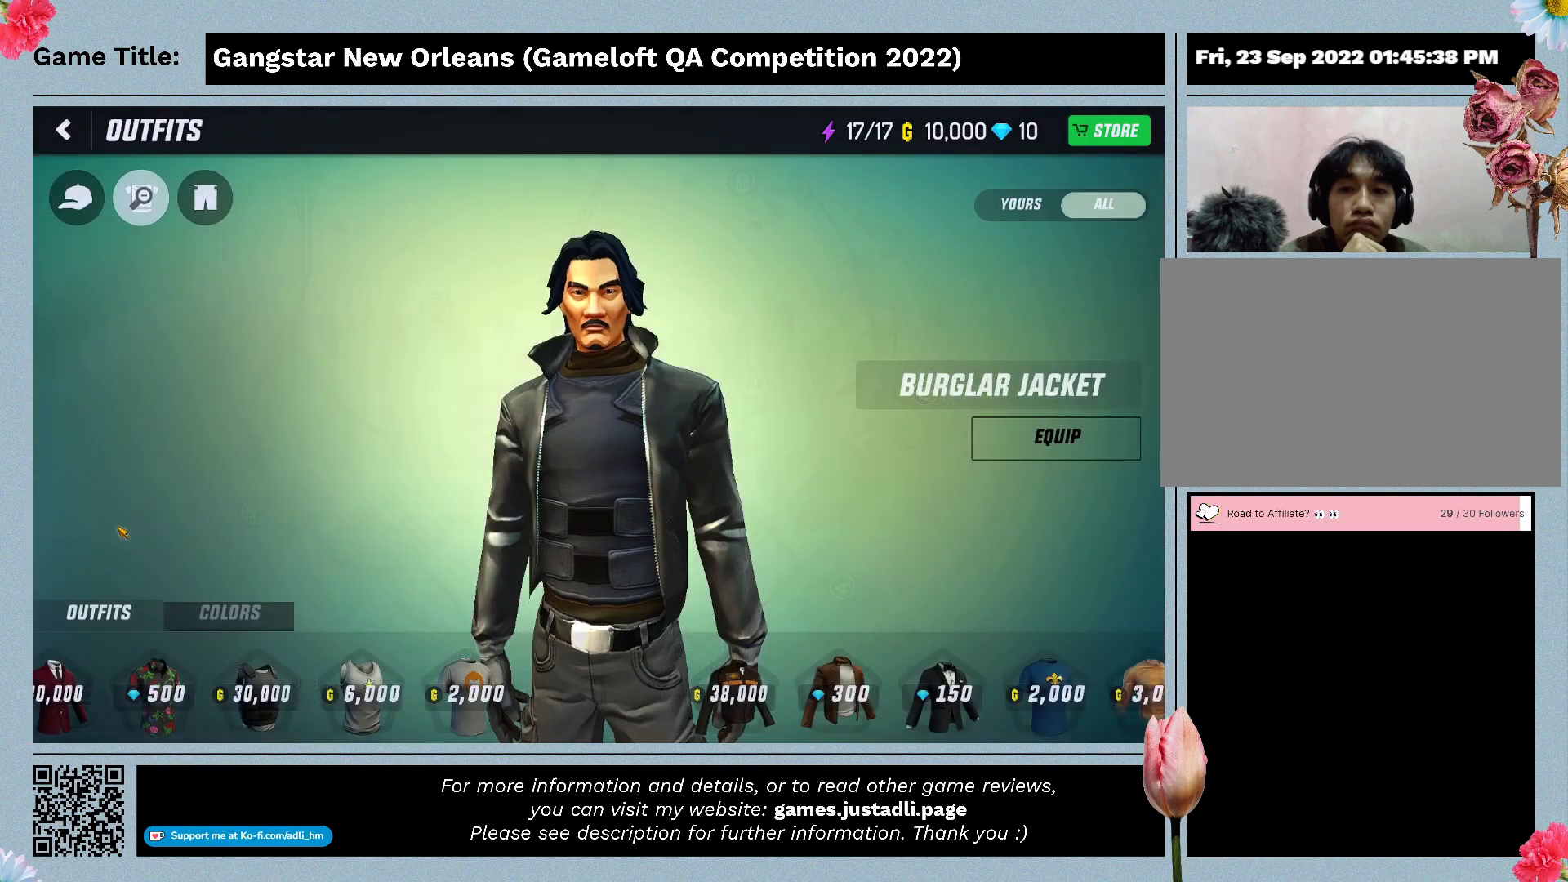
{"keys": [], "mouse": [], "events": []}
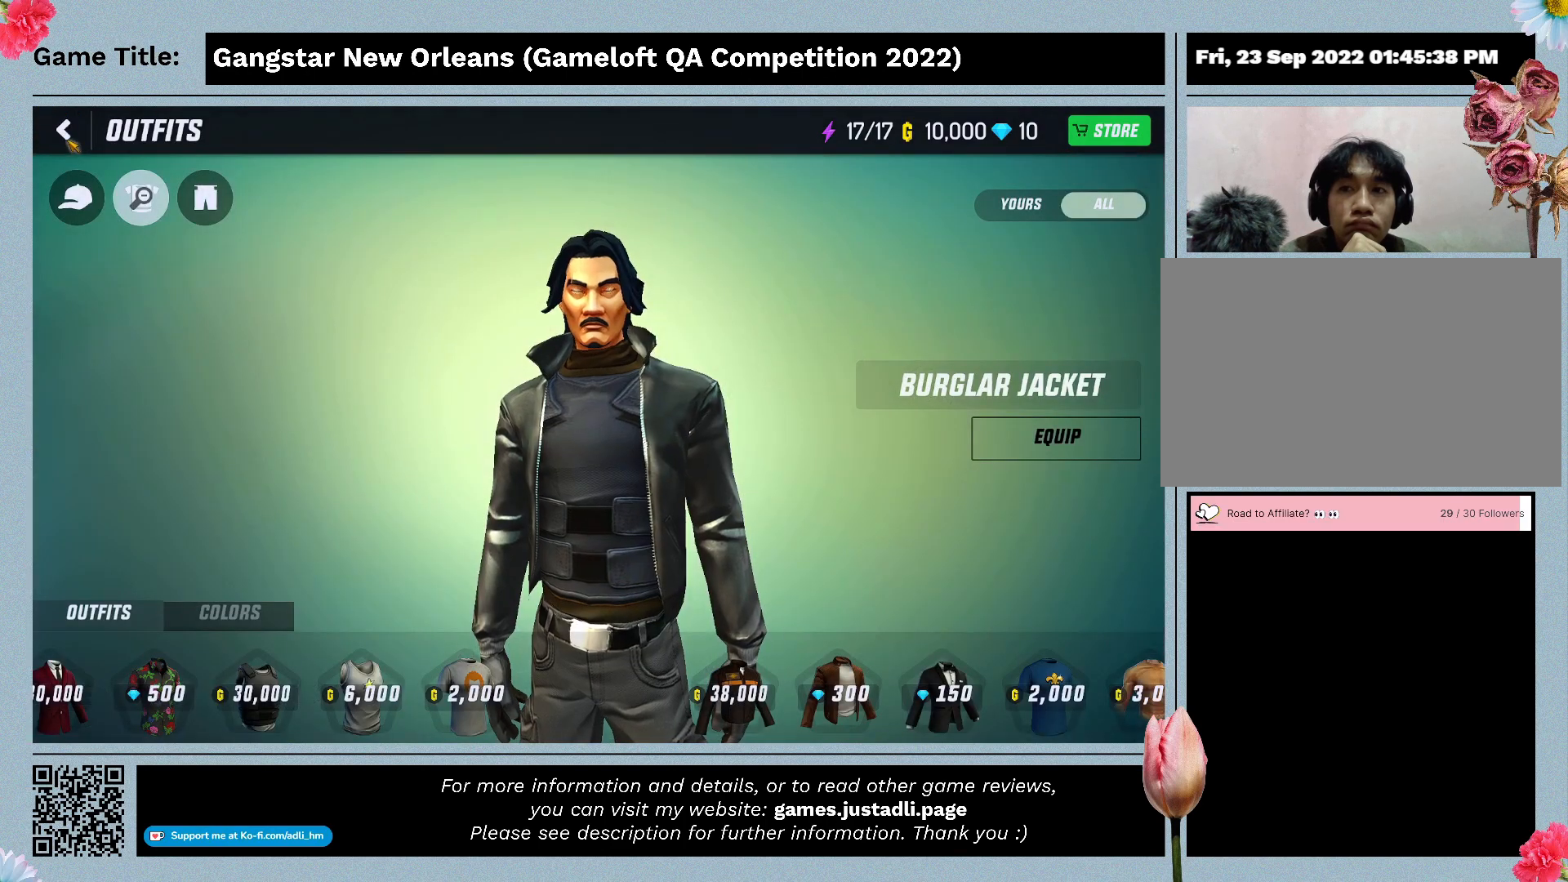
{"keys": [], "mouse": [], "events": [[33, "mouse_left", "down"], [333, "mouse_left", "up"]]}
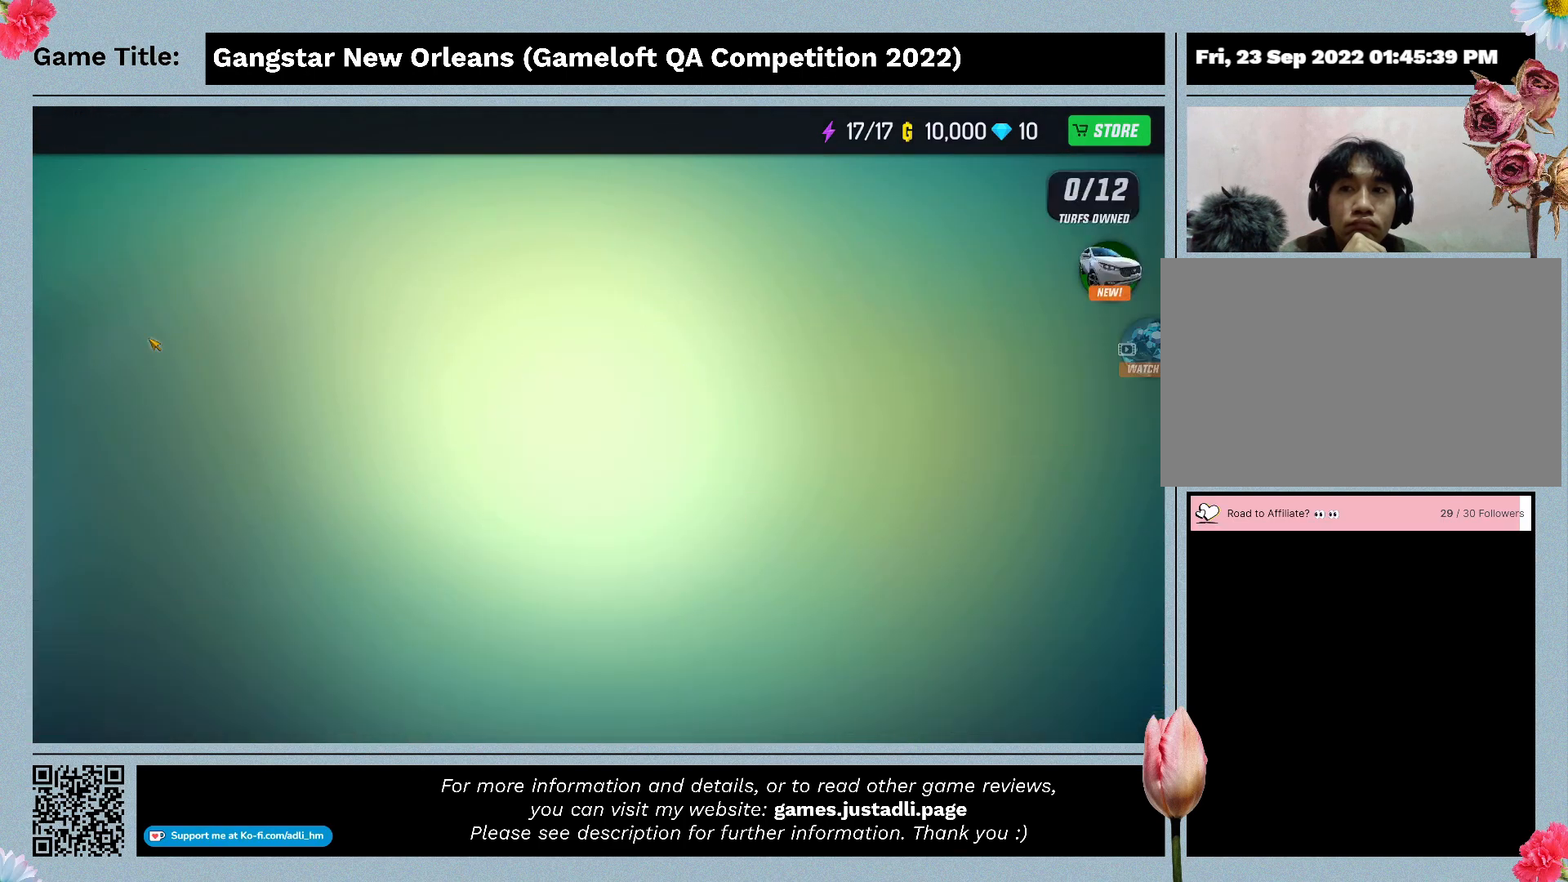
{"keys": [], "mouse": [], "events": []}
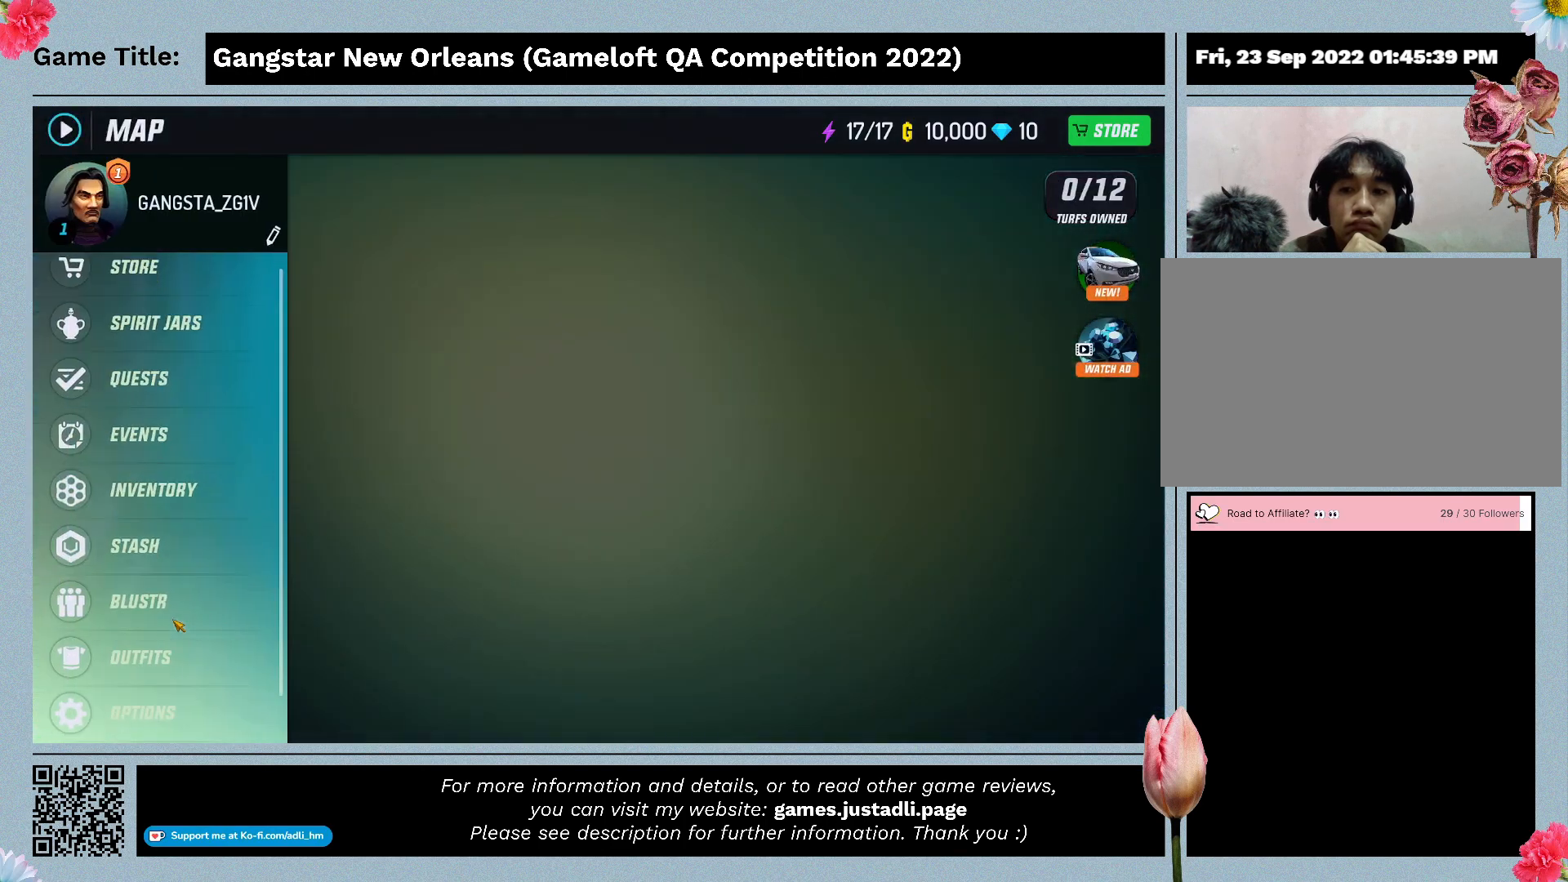
{"keys": [], "mouse": [], "events": []}
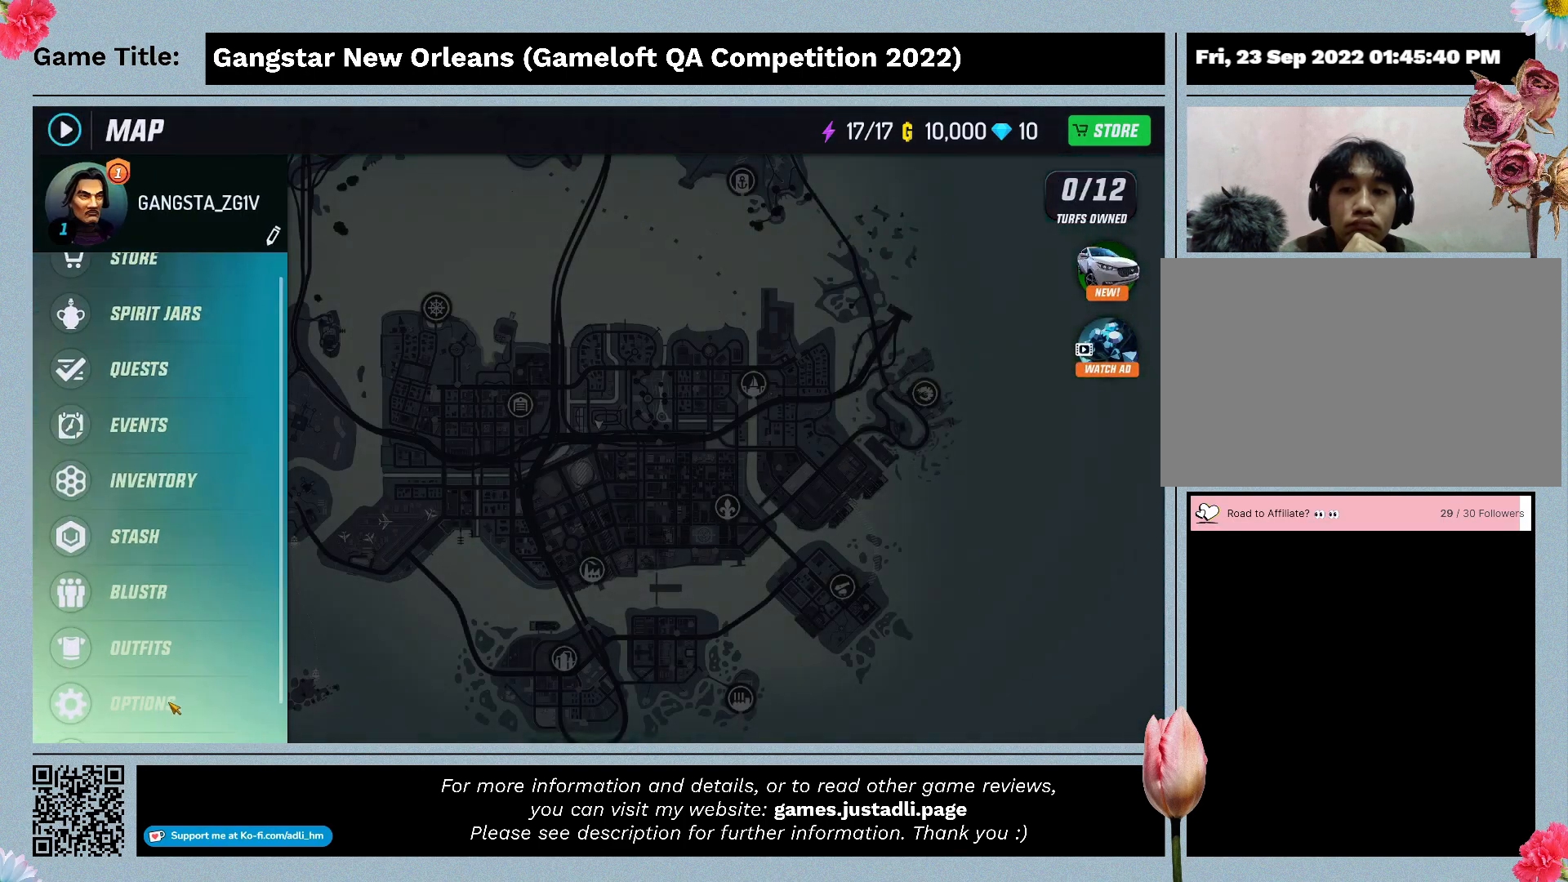
{"keys": [], "mouse": [], "events": [[67, "mouse_left", "down"], [333, "mouse_left", "up"]]}
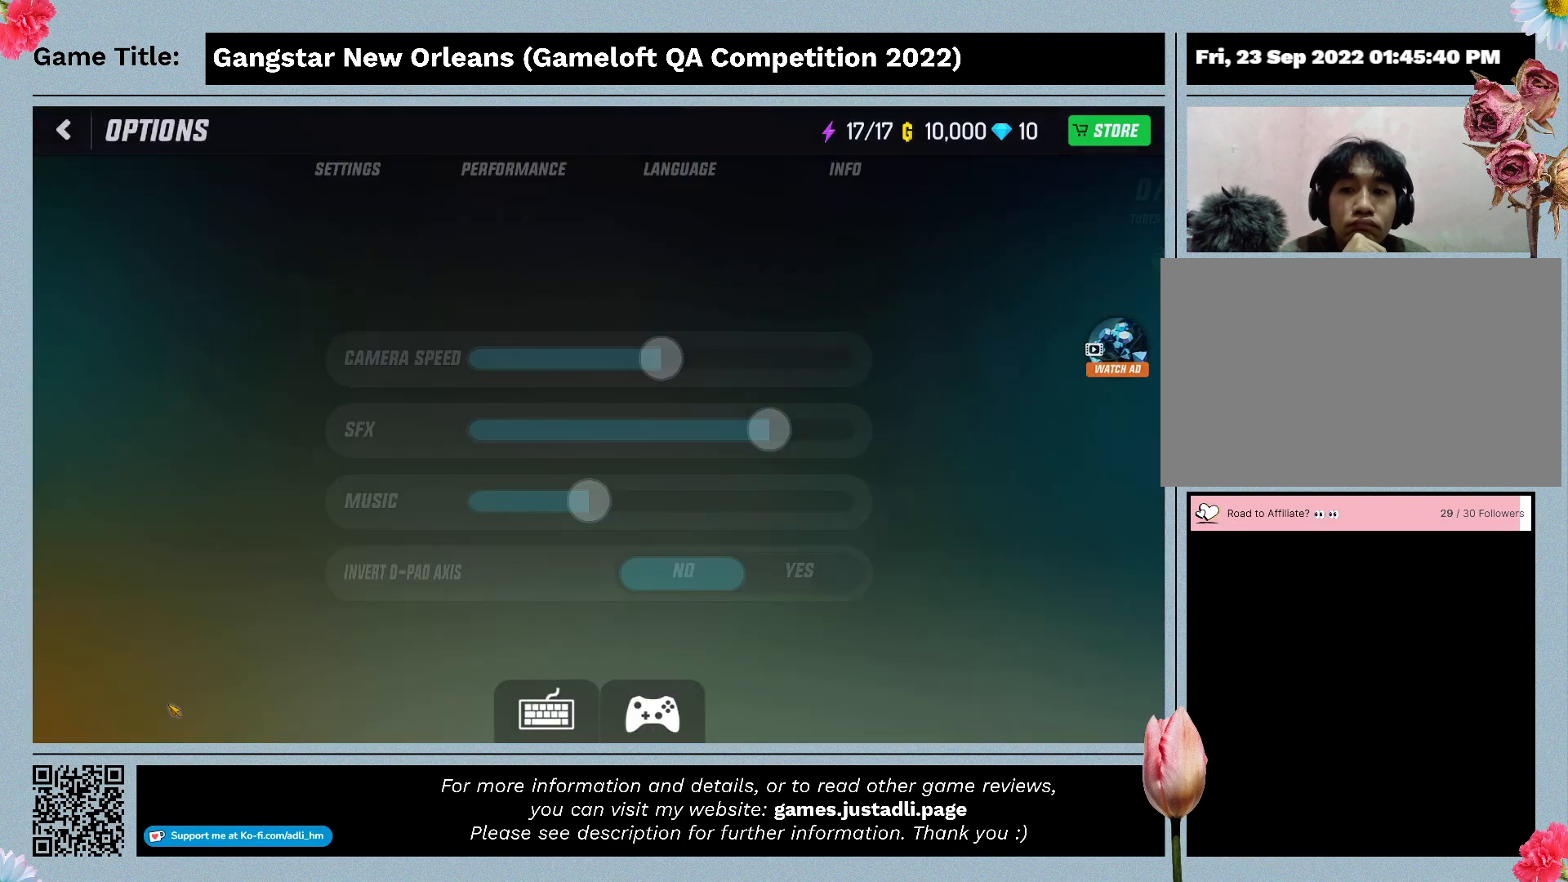
{"keys": [], "mouse": [], "events": []}
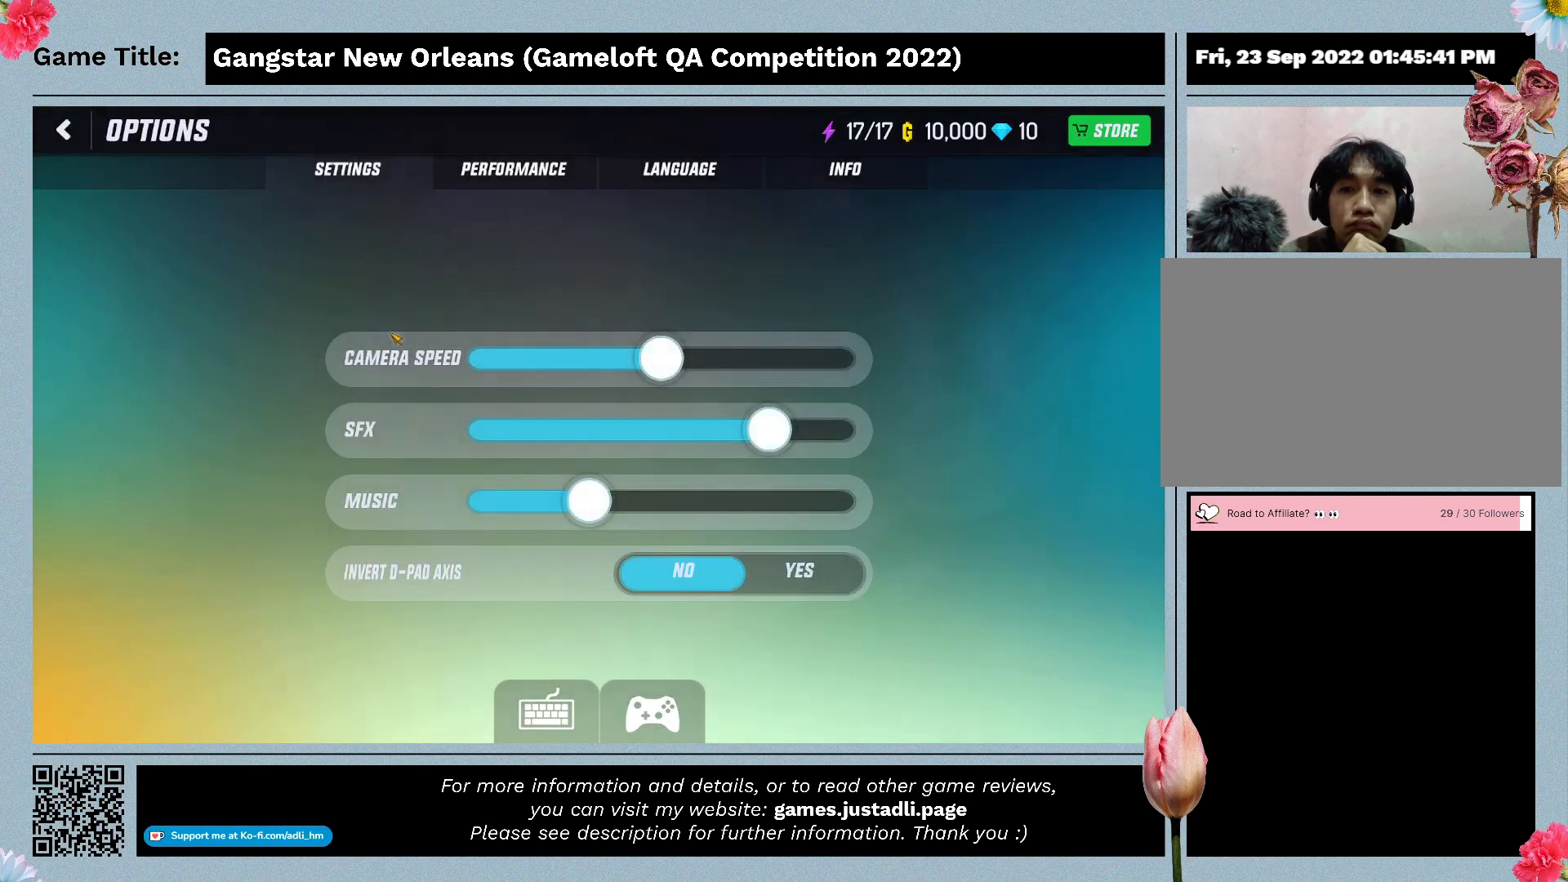
{"keys": [], "mouse": [], "events": []}
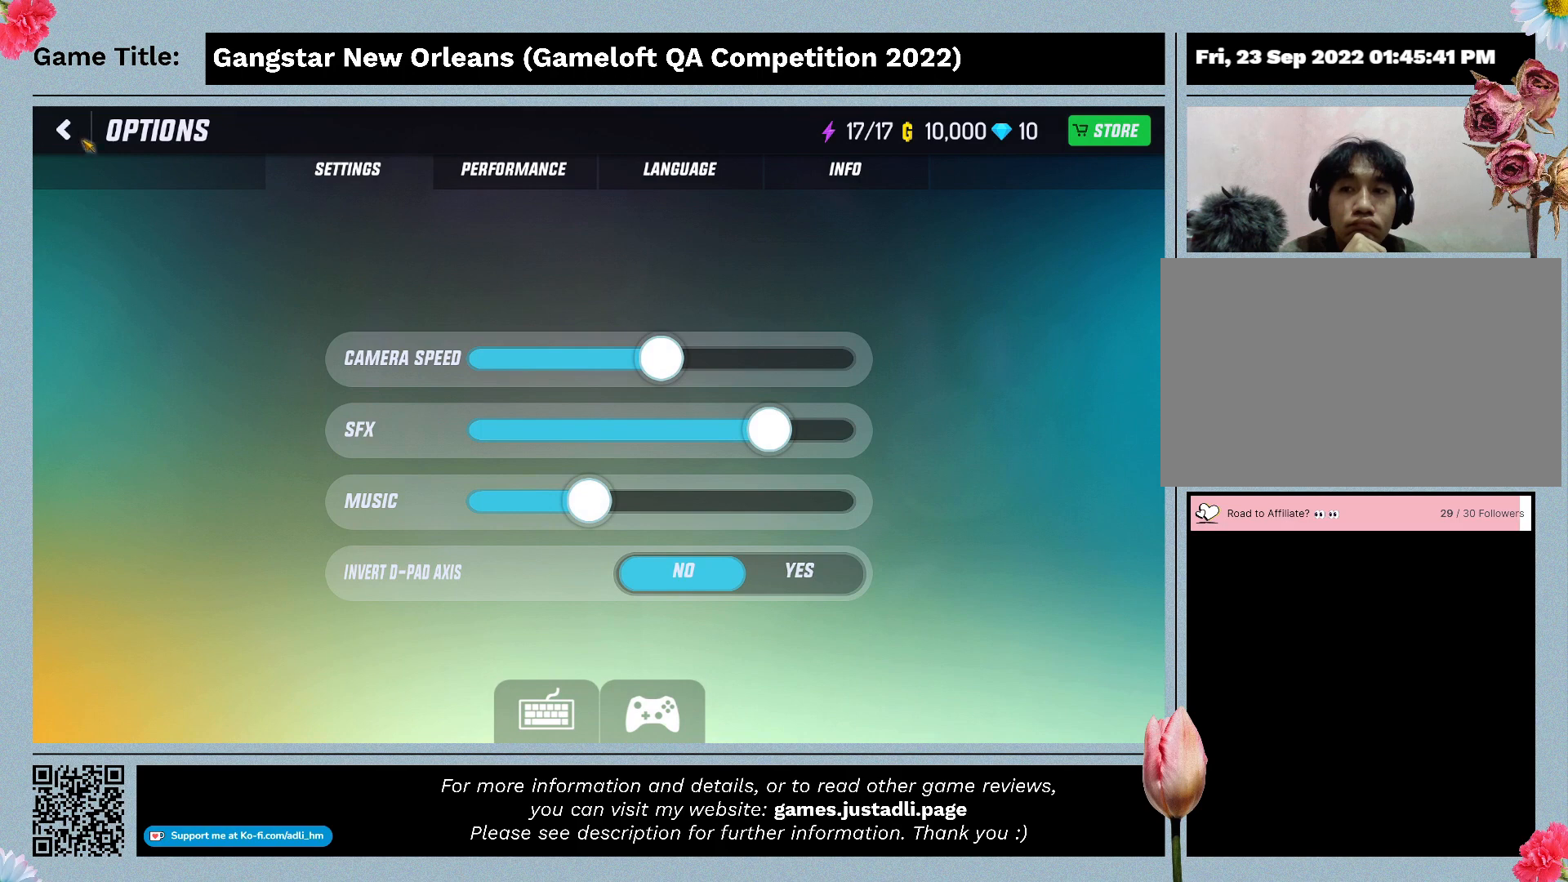
{"keys": [], "mouse": [], "events": [[167, "mouse_left", "down"], [467, "mouse_left", "up"]]}
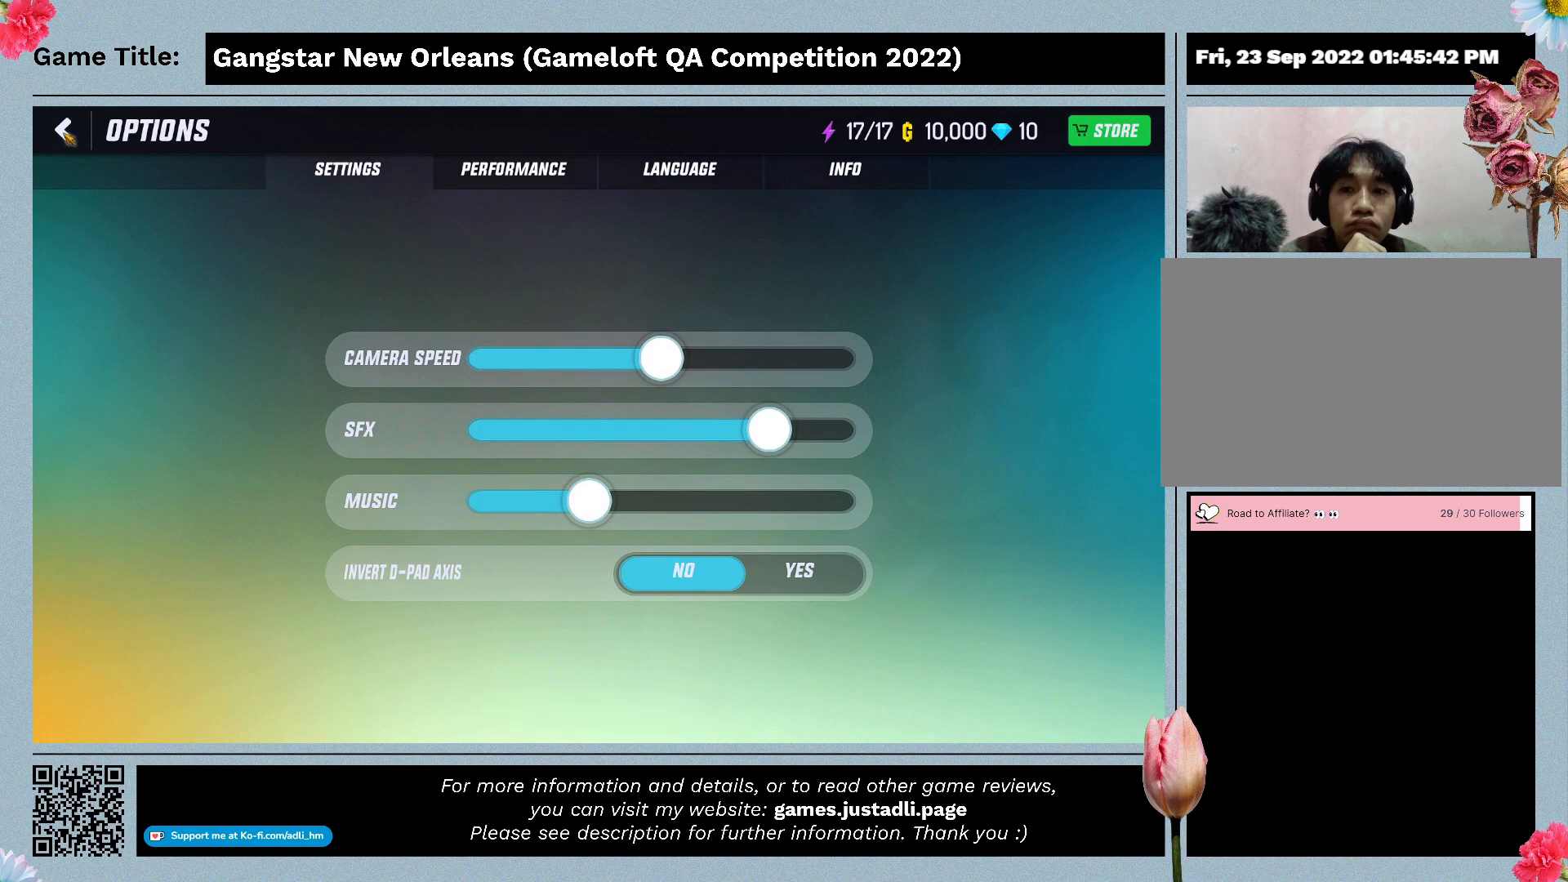
{"keys": [], "mouse": [], "events": []}
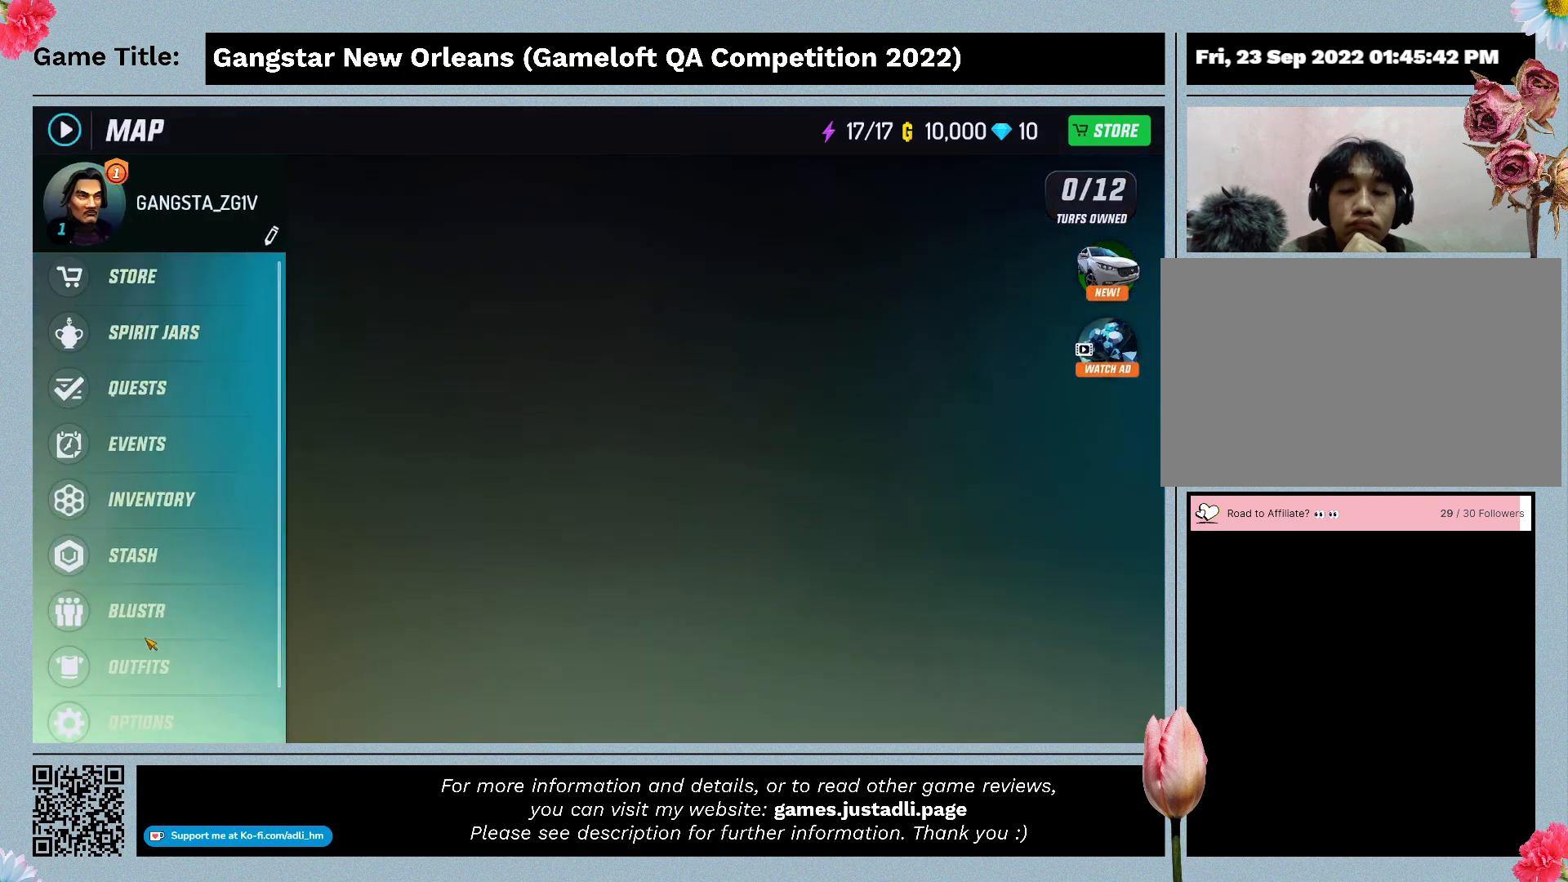
{"keys": [], "mouse": [], "events": []}
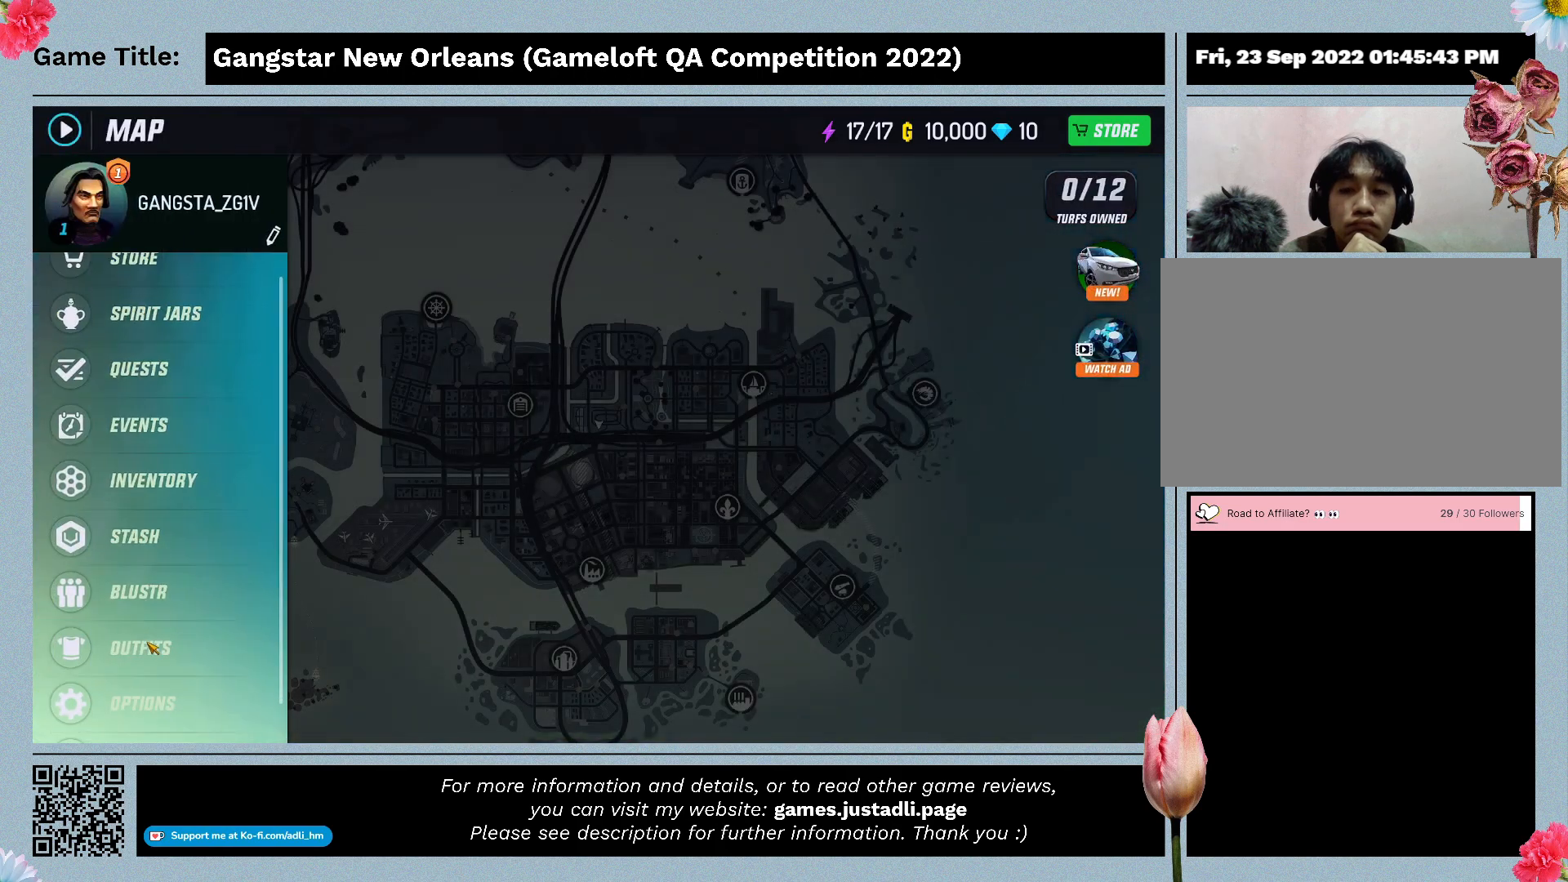
{"keys": [], "mouse": [], "events": []}
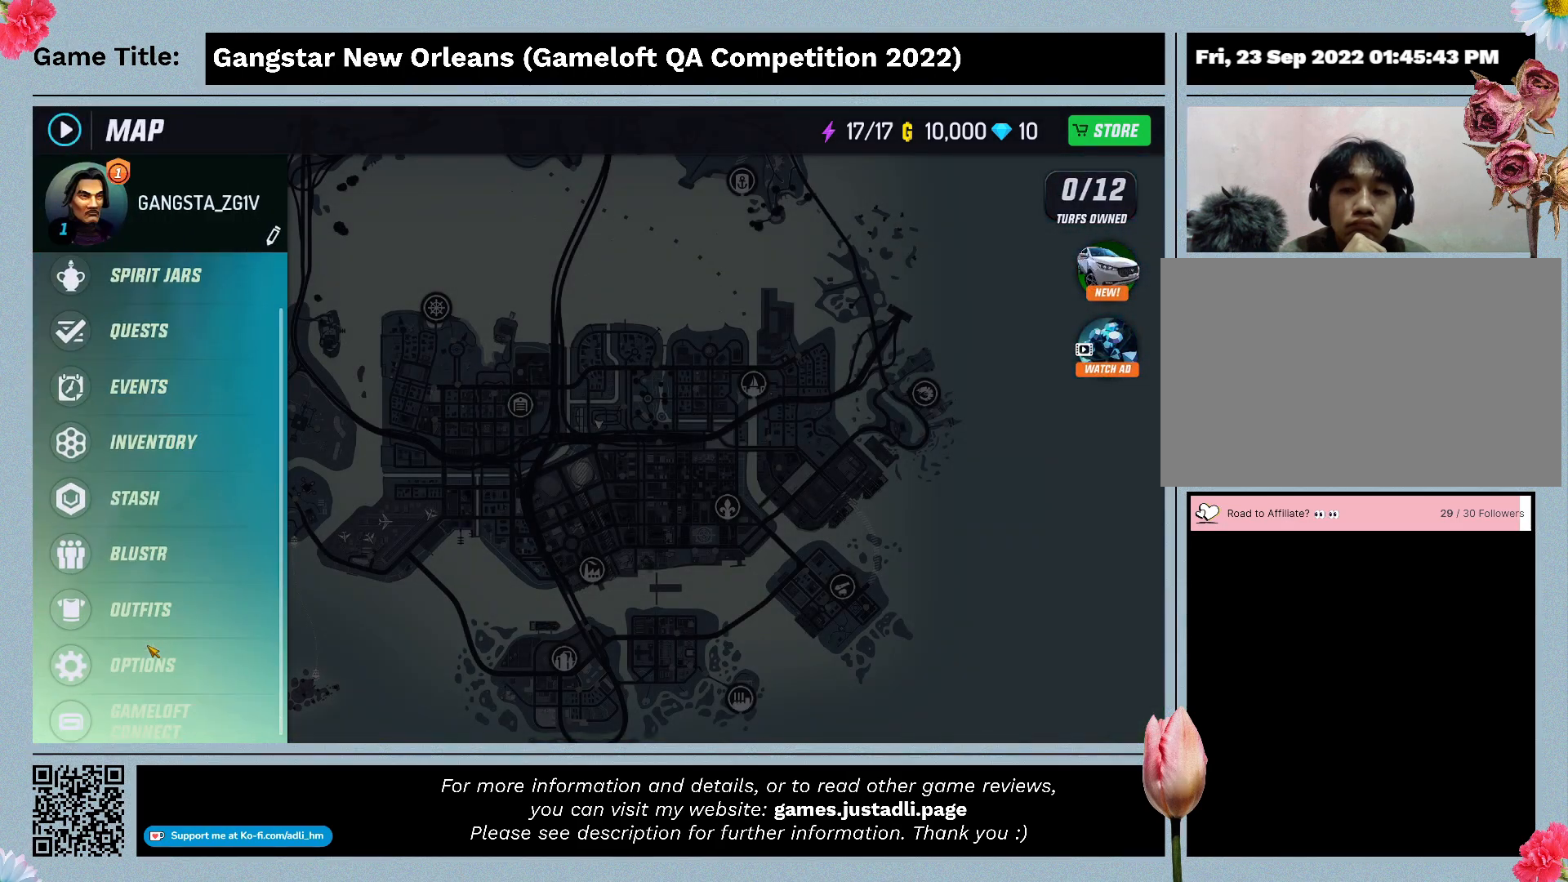
{"keys": [], "mouse": [], "events": []}
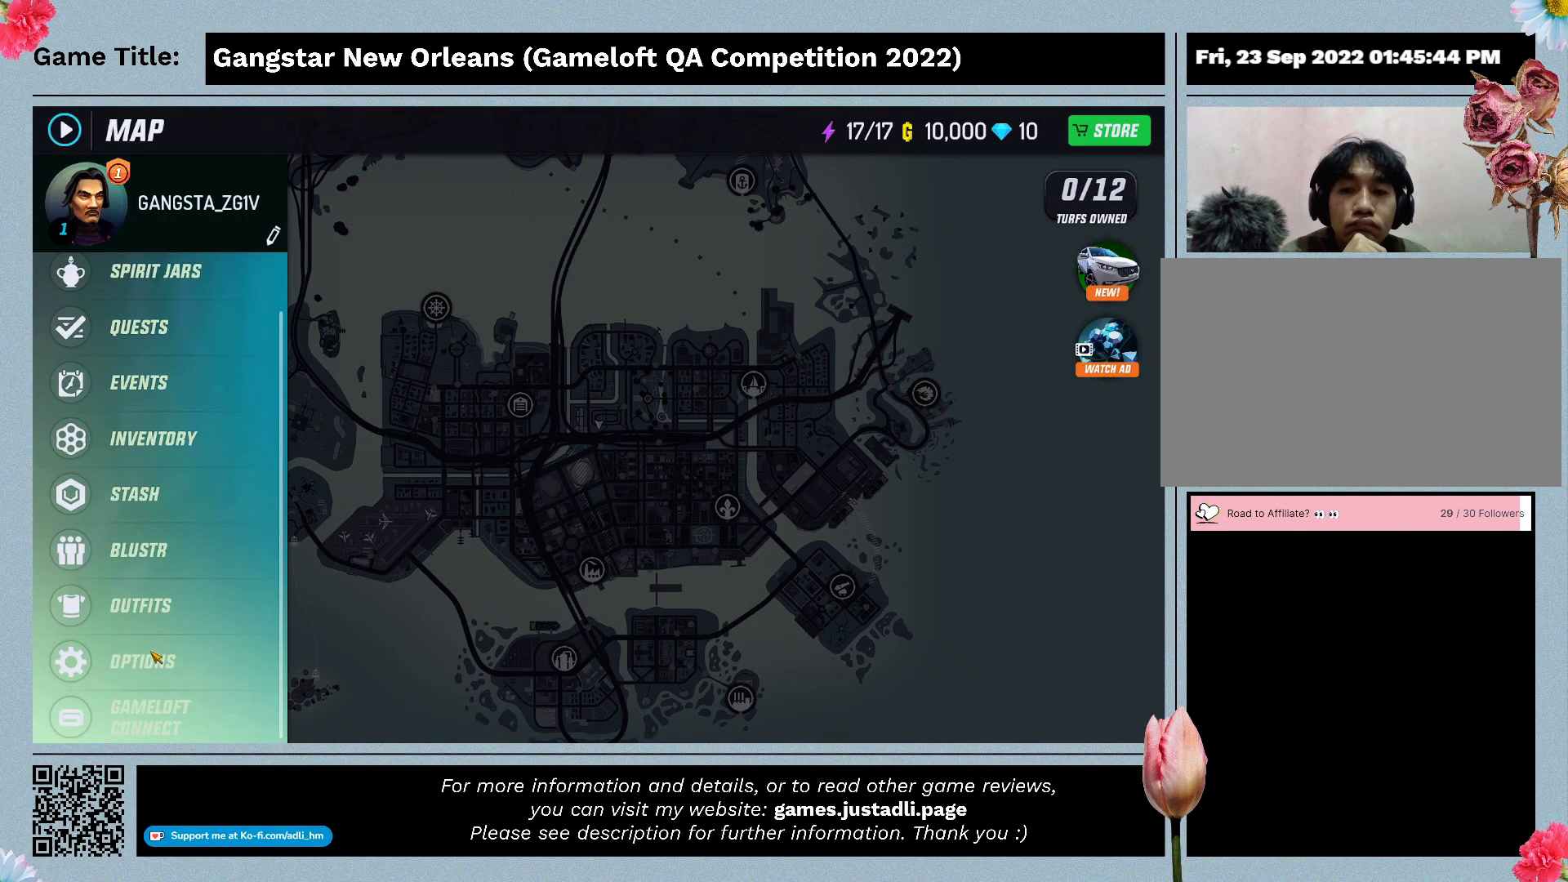
{"keys": [], "mouse": [], "events": []}
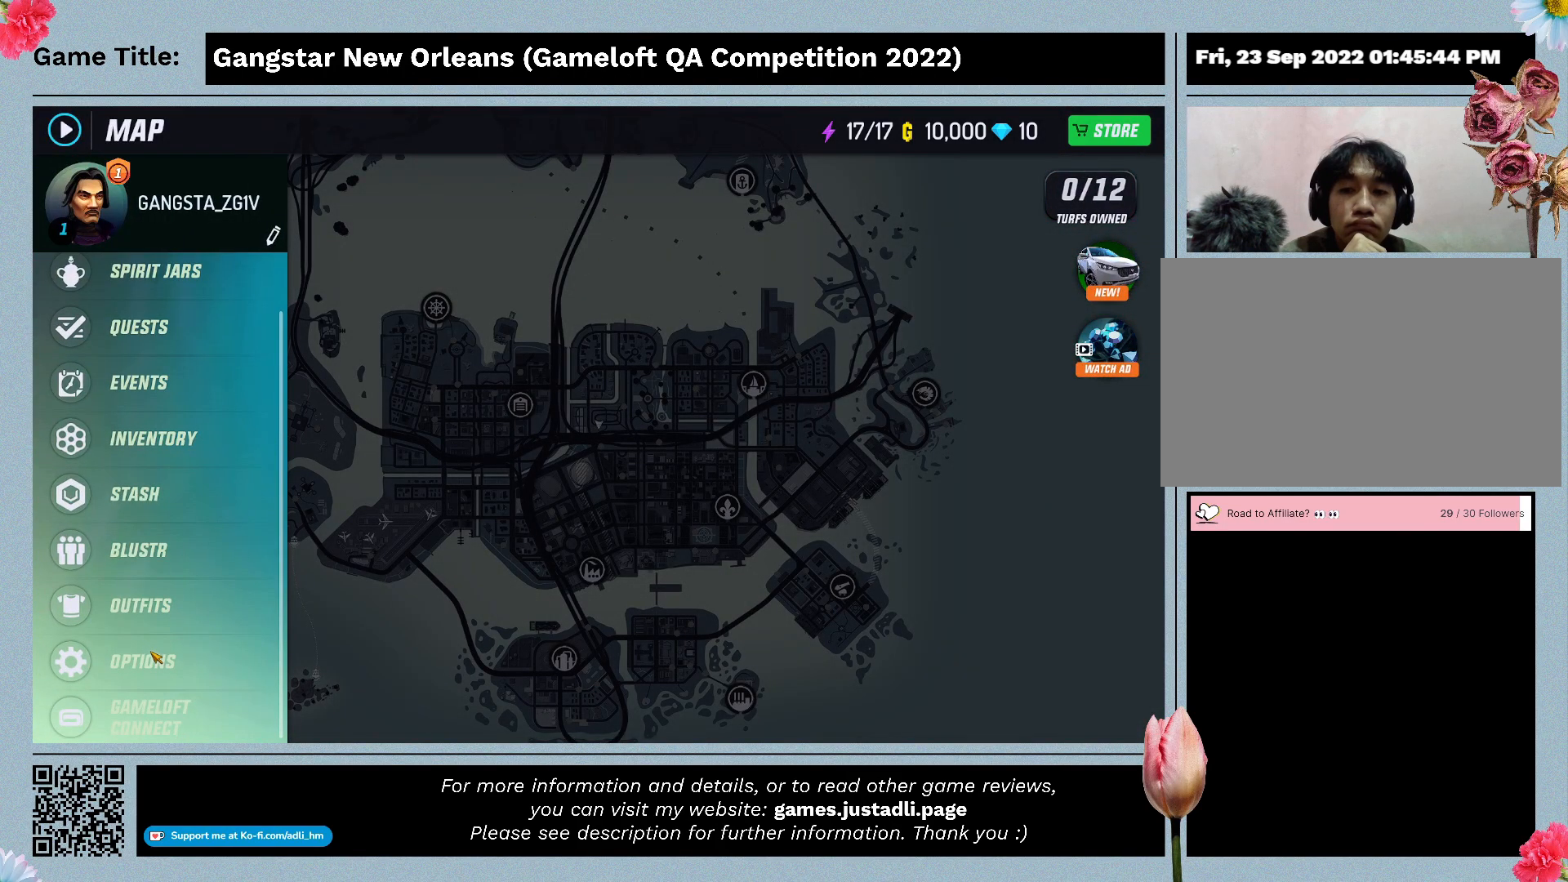
{"keys": [], "mouse": [], "events": [[133, "mouse_wheel", "down"], [400, "mouse_wheel", "up"]]}